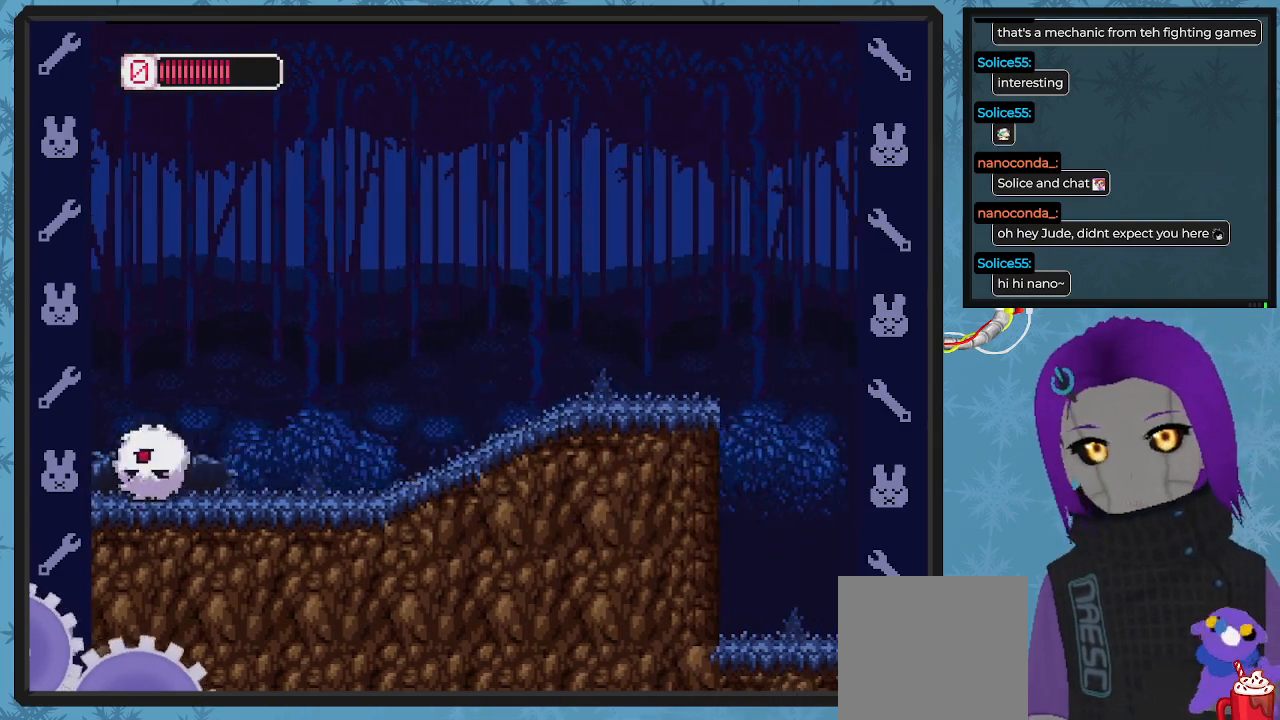
Gameplay with a controller (Xbox layout); each line is a JSON object with the inputs held at the frame after it. "events" lists button and stick changes between this image and that frame as [ms after this image, input, new state], when the widget could be followed in between. Not read: right_stick.
{"buttons": ["X", "DPAD_RIGHT"], "left_stick": "center", "events": []}
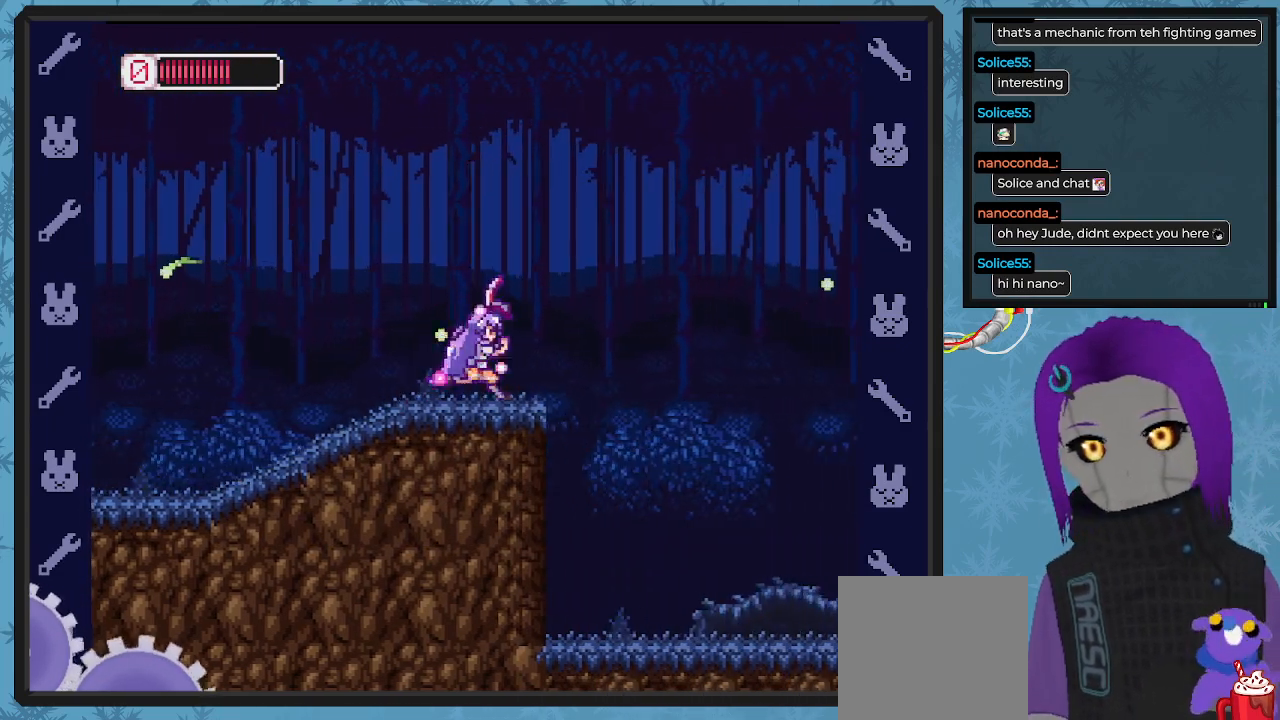
{"buttons": ["A", "X", "DPAD_RIGHT"], "left_stick": "center", "events": [[33, "A", "down"]]}
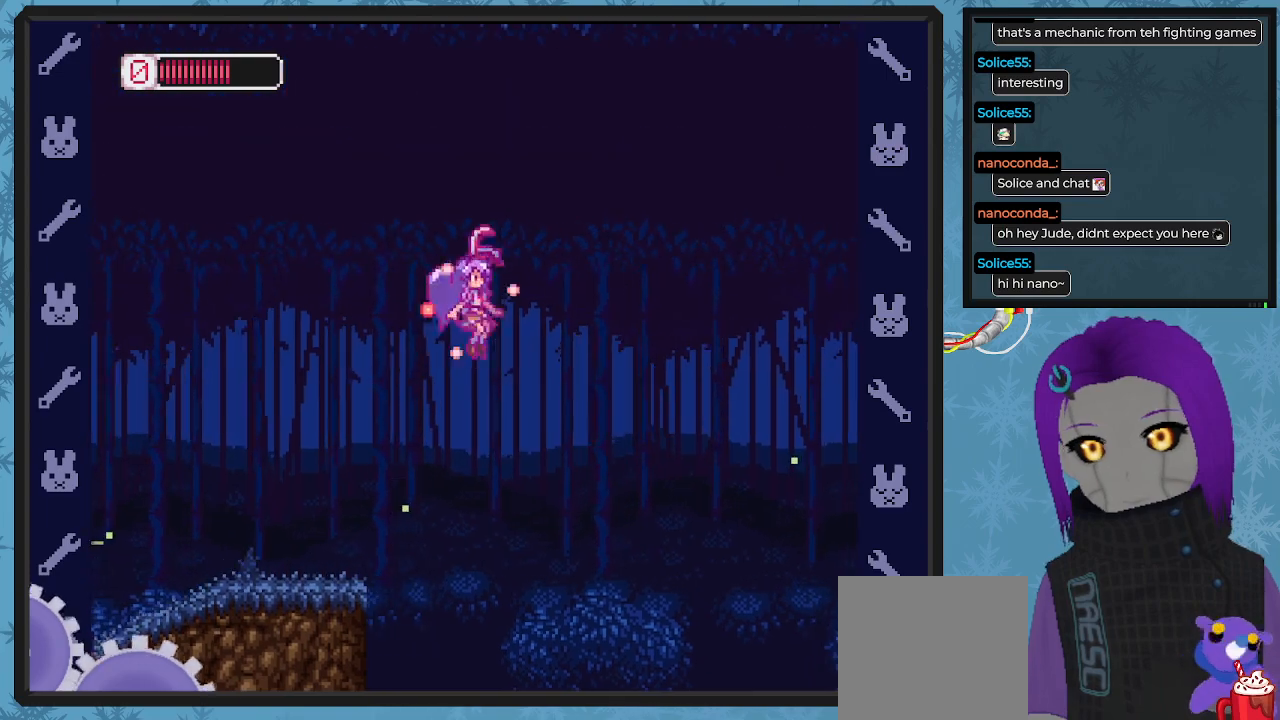
{"buttons": ["X"], "left_stick": "center", "events": [[33, "A", "up"], [67, "DPAD_RIGHT", "up"], [100, "DPAD_RIGHT", "down"], [433, "DPAD_RIGHT", "up"]]}
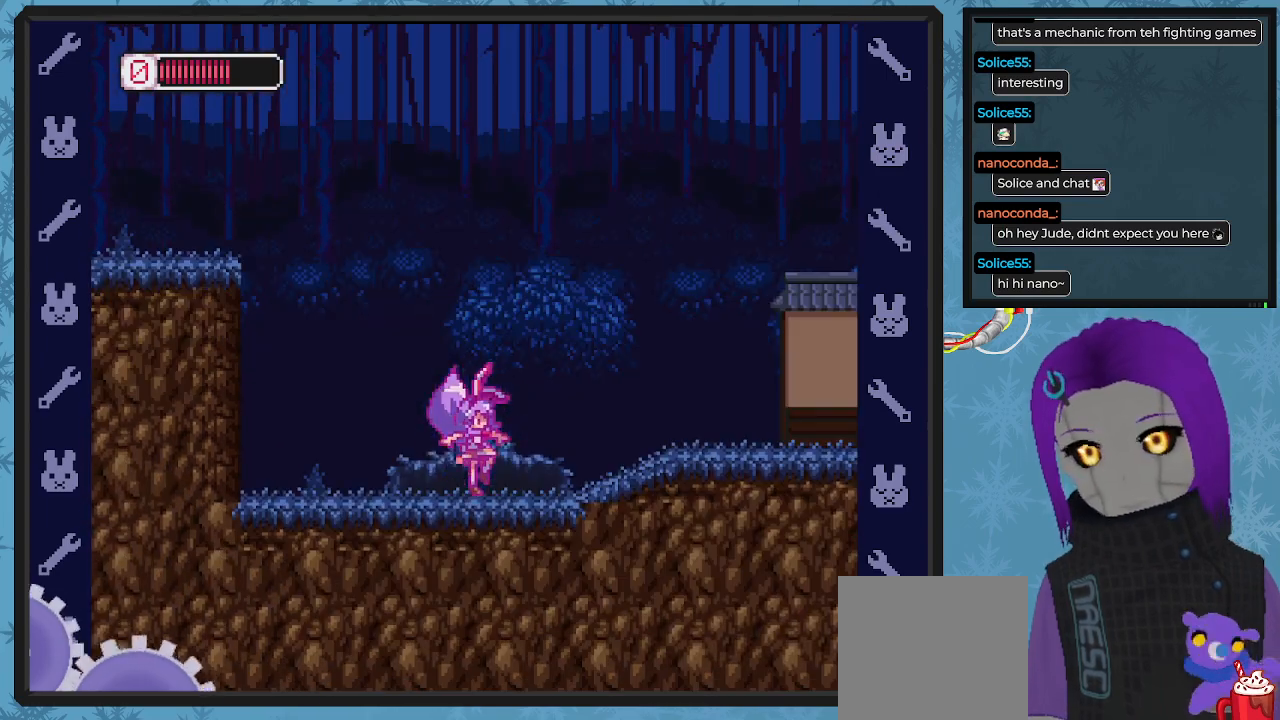
{"buttons": ["X", "DPAD_RIGHT"], "left_stick": "center", "events": [[167, "DPAD_RIGHT", "down"]]}
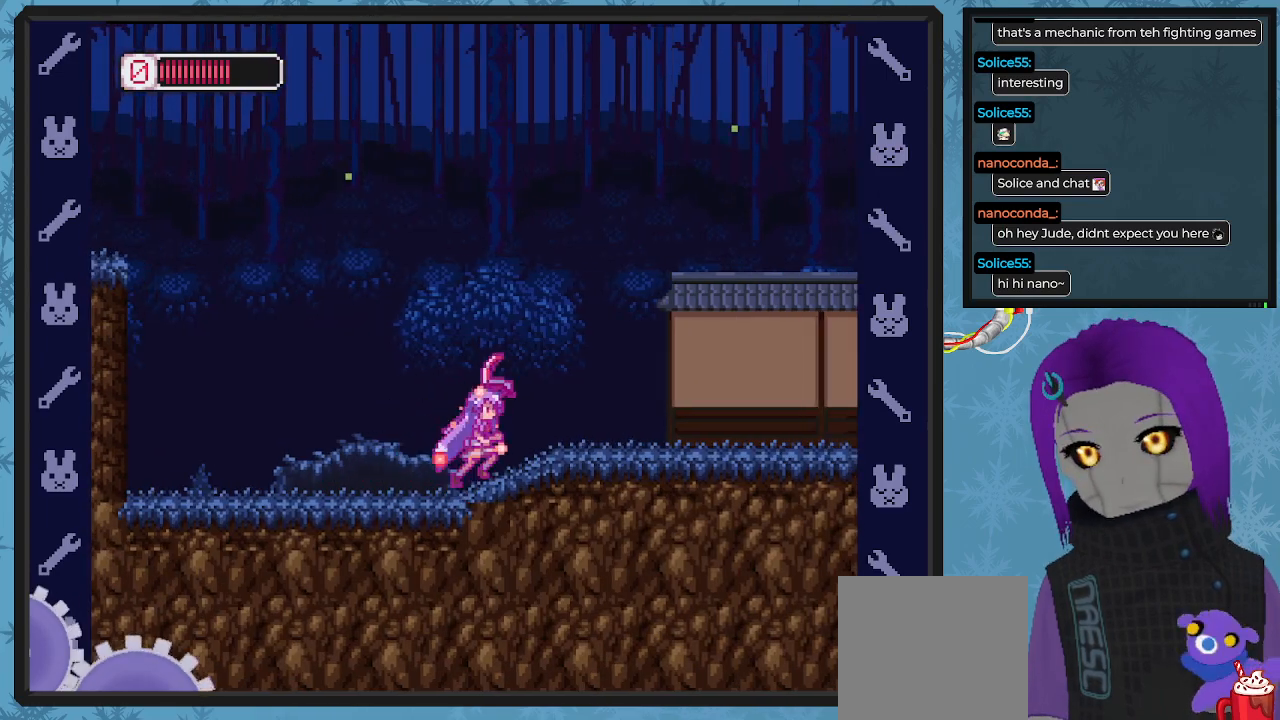
{"buttons": ["X", "DPAD_RIGHT"], "left_stick": "center", "events": []}
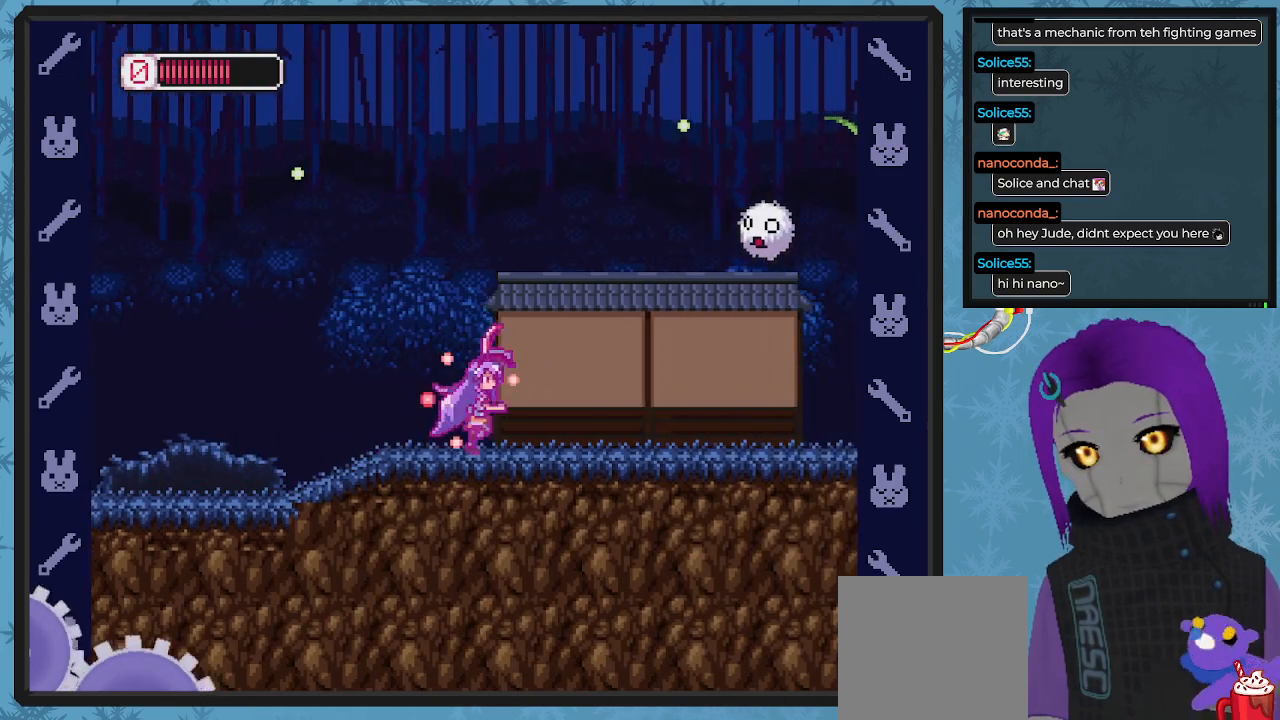
{"buttons": [], "left_stick": "center", "events": [[133, "DPAD_RIGHT", "up"], [200, "A", "down"], [400, "A", "up"], [433, "X", "up"]]}
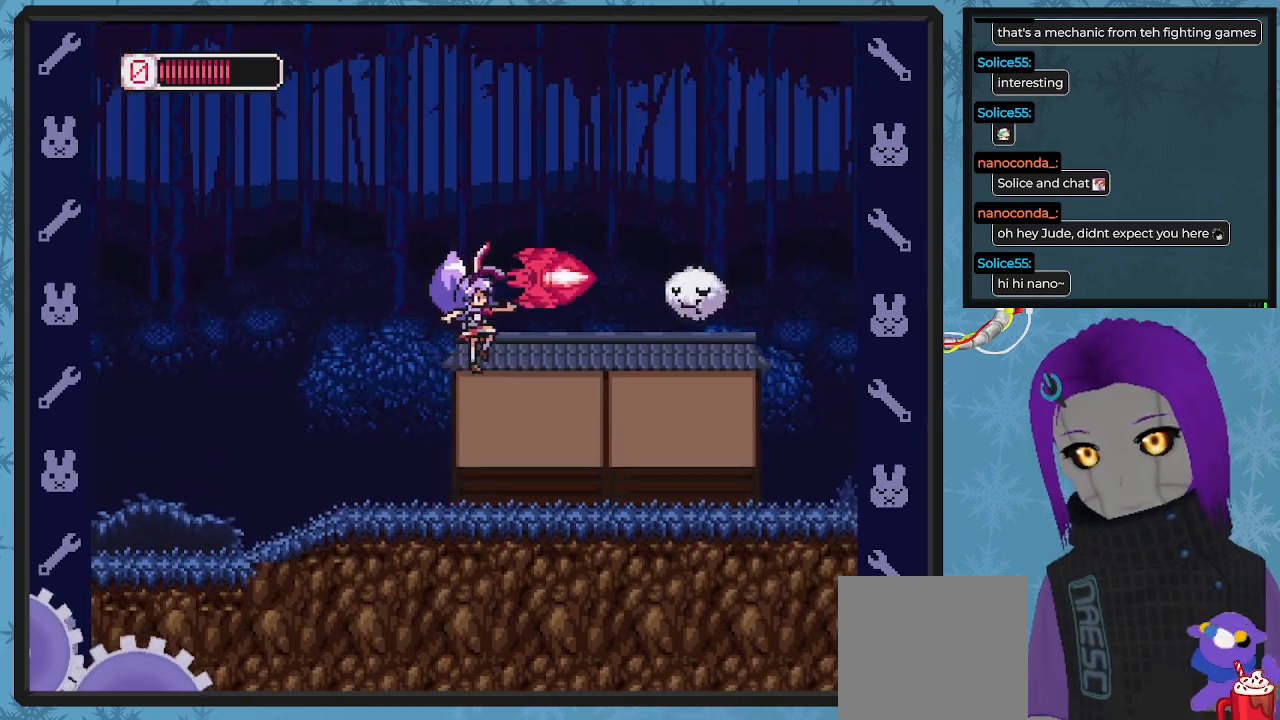
{"buttons": ["X", "DPAD_RIGHT"], "left_stick": "center", "events": [[33, "X", "down"], [400, "DPAD_RIGHT", "down"]]}
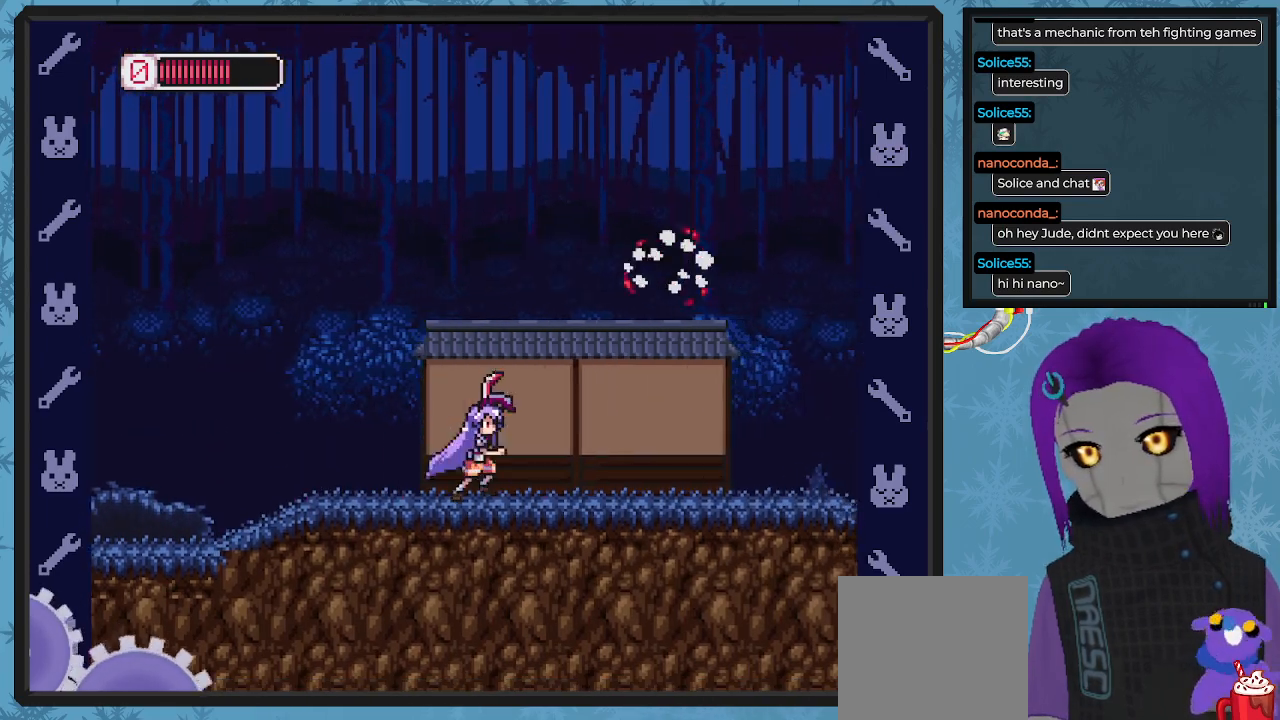
{"buttons": ["X", "DPAD_RIGHT"], "left_stick": "center", "events": []}
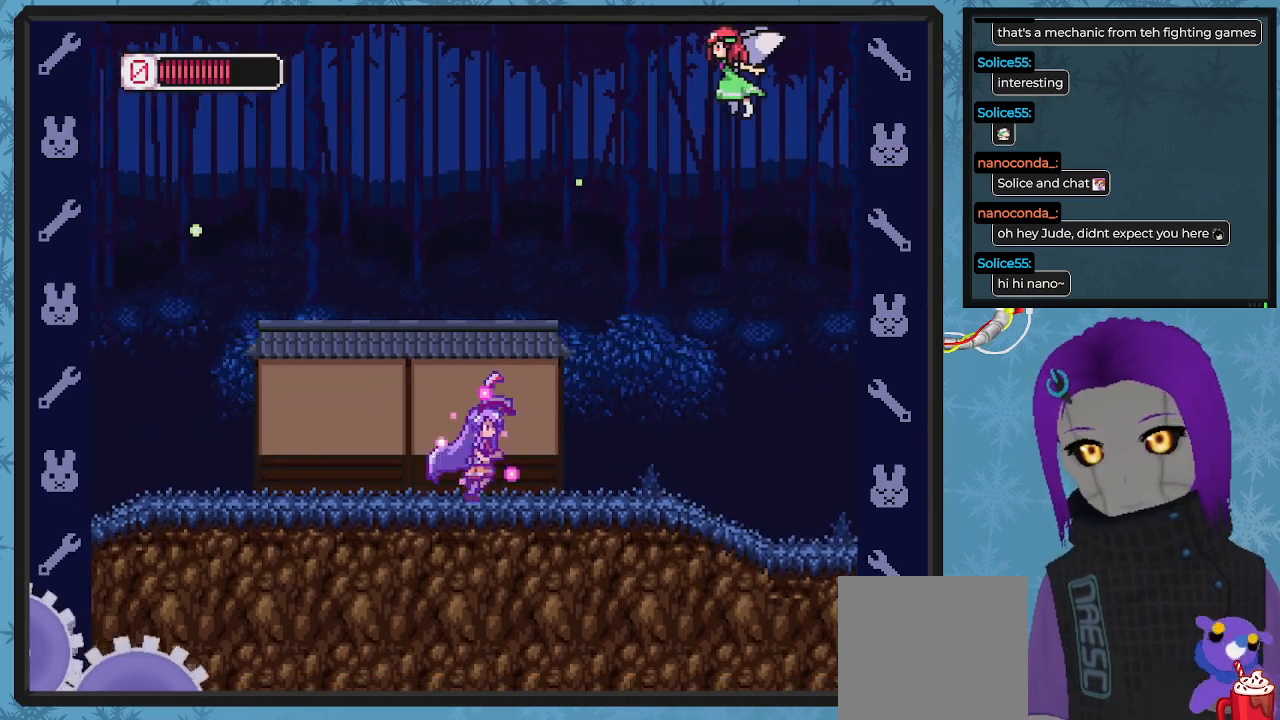
{"buttons": ["A", "X", "DPAD_LEFT"], "left_stick": "center", "events": [[67, "DPAD_RIGHT", "up"], [200, "A", "down"], [433, "DPAD_LEFT", "down"]]}
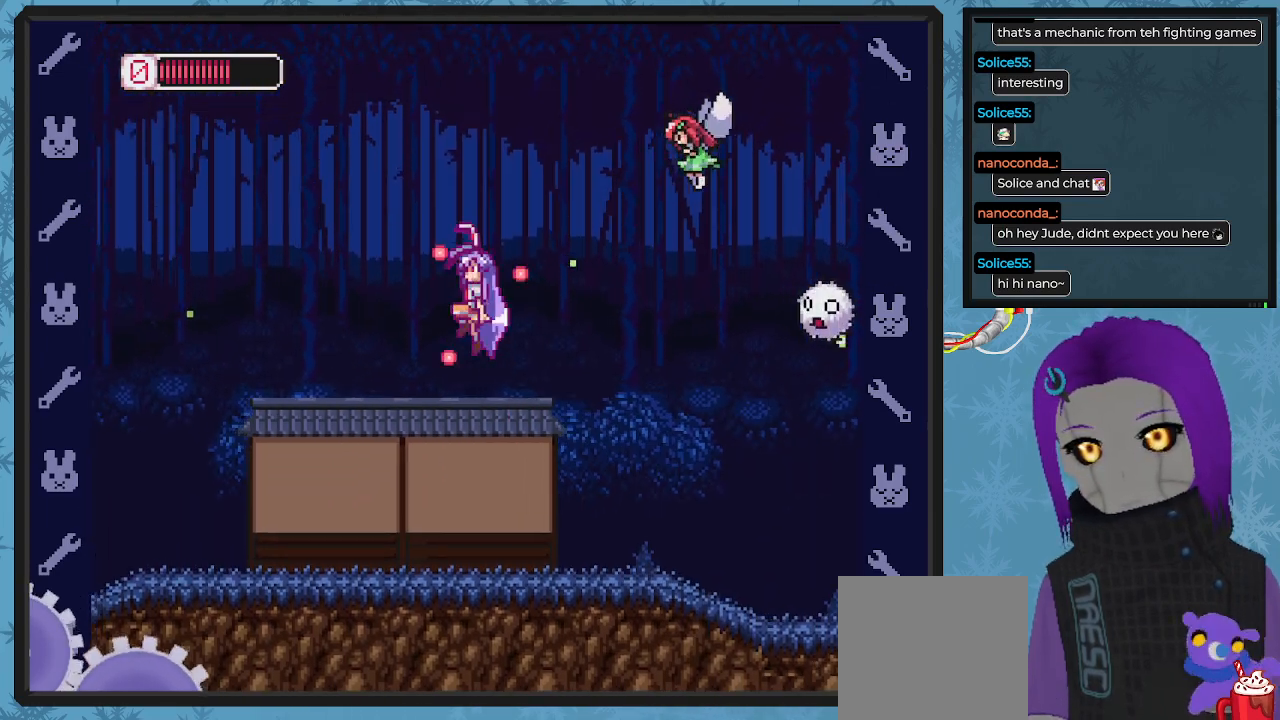
{"buttons": ["X"], "left_stick": "center", "events": [[167, "A", "up"], [200, "DPAD_LEFT", "up"], [200, "DPAD_UP", "down"], [233, "DPAD_UP", "up"], [267, "DPAD_RIGHT", "down"], [467, "DPAD_RIGHT", "up"]]}
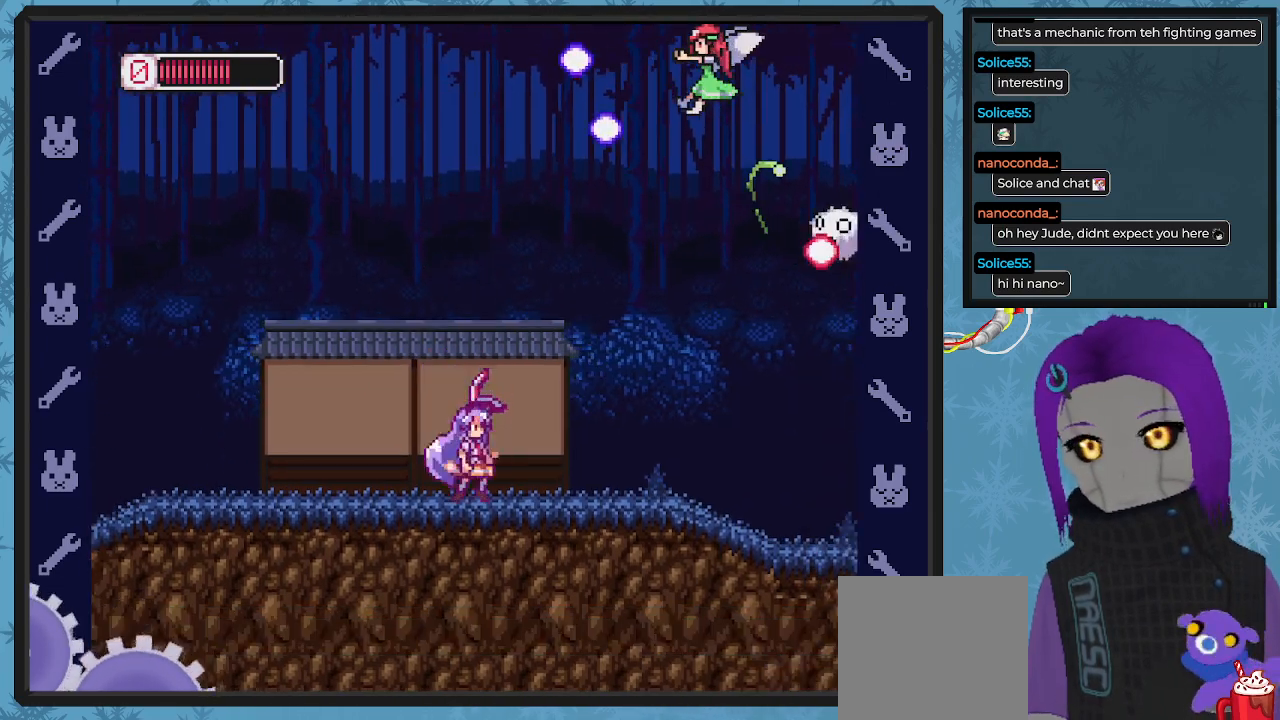
{"buttons": ["A", "X", "DPAD_LEFT"], "left_stick": "center", "events": [[133, "A", "down"], [233, "DPAD_LEFT", "down"]]}
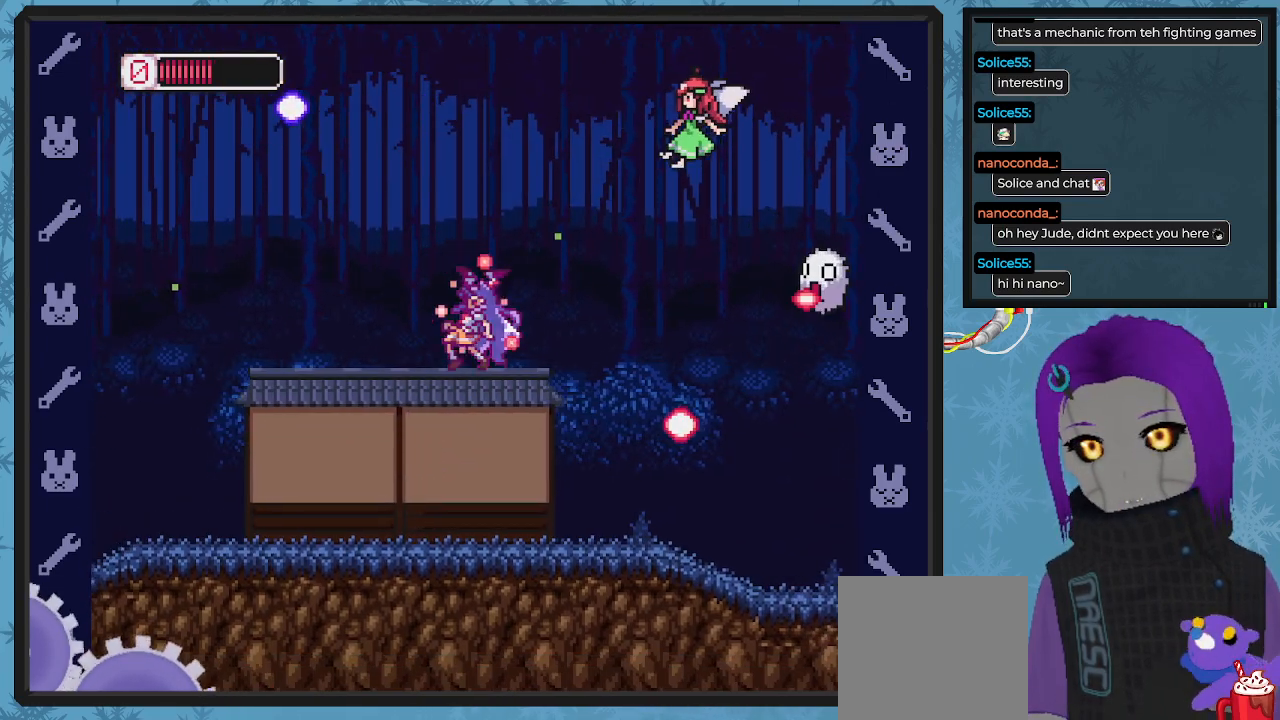
{"buttons": ["A", "X", "DPAD_RIGHT"], "left_stick": "center", "events": [[133, "A", "up"], [433, "DPAD_LEFT", "up"], [433, "DPAD_UP", "down"], [467, "A", "down"], [467, "DPAD_RIGHT", "down"], [467, "DPAD_UP", "up"]]}
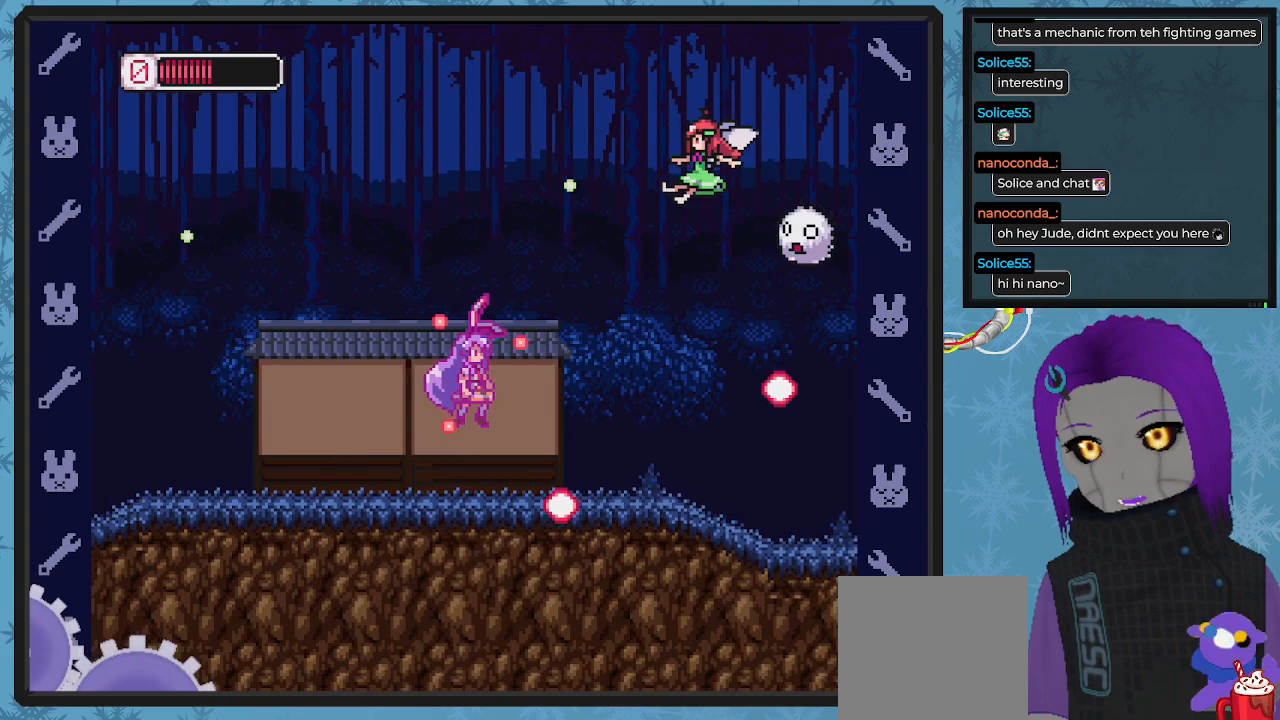
{"buttons": [], "left_stick": "center", "events": [[267, "A", "up"], [300, "X", "up"], [333, "X", "down"], [367, "DPAD_RIGHT", "up"], [467, "X", "up"]]}
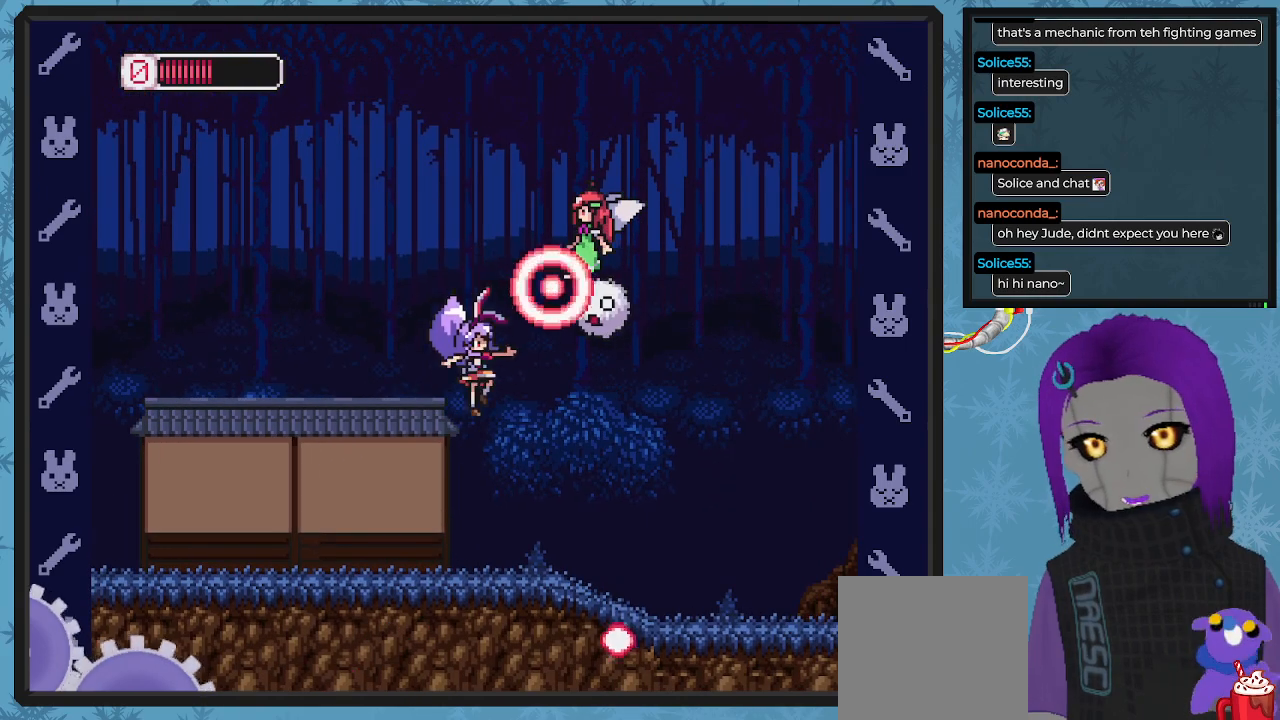
{"buttons": ["X", "DPAD_LEFT"], "left_stick": "center", "events": [[67, "X", "down"], [100, "DPAD_LEFT", "down"]]}
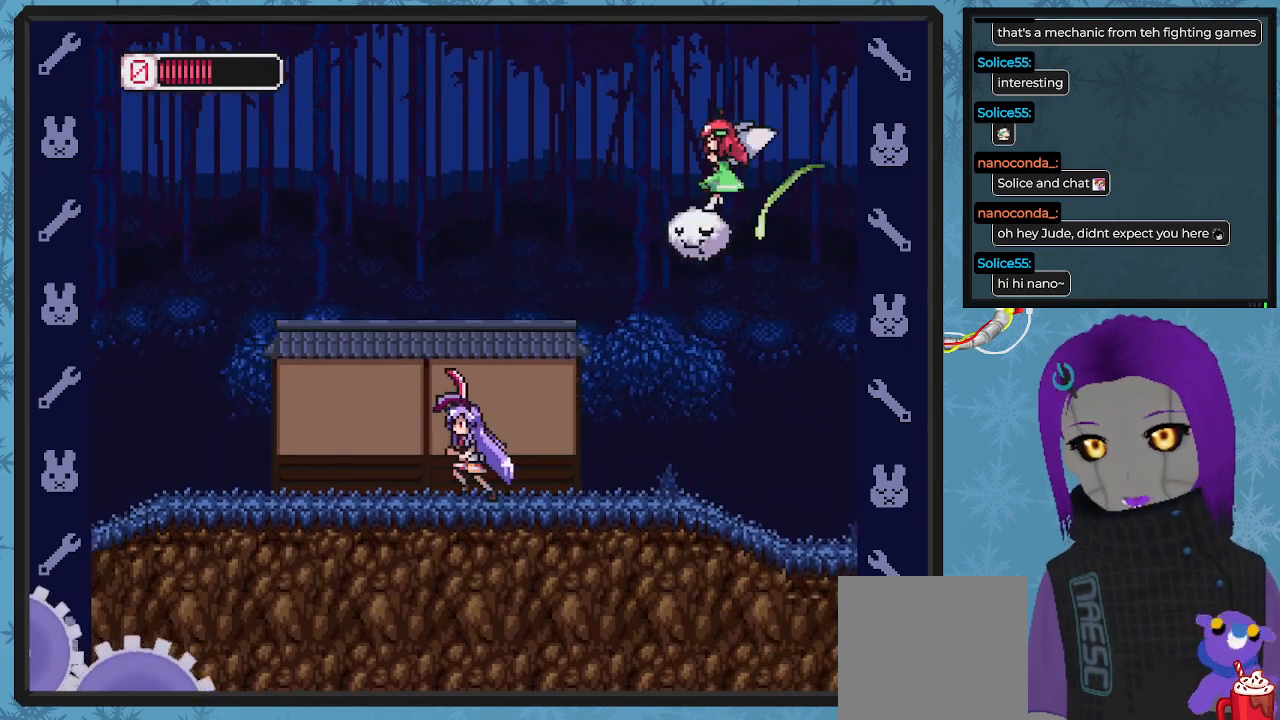
{"buttons": ["X", "DPAD_LEFT"], "left_stick": "center", "events": [[67, "A", "down"], [100, "DPAD_UP", "down"], [133, "DPAD_LEFT", "up"], [167, "DPAD_RIGHT", "down"], [167, "DPAD_UP", "up"], [333, "A", "up"], [367, "DPAD_RIGHT", "up"], [367, "X", "up"], [433, "X", "down"], [467, "DPAD_LEFT", "down"]]}
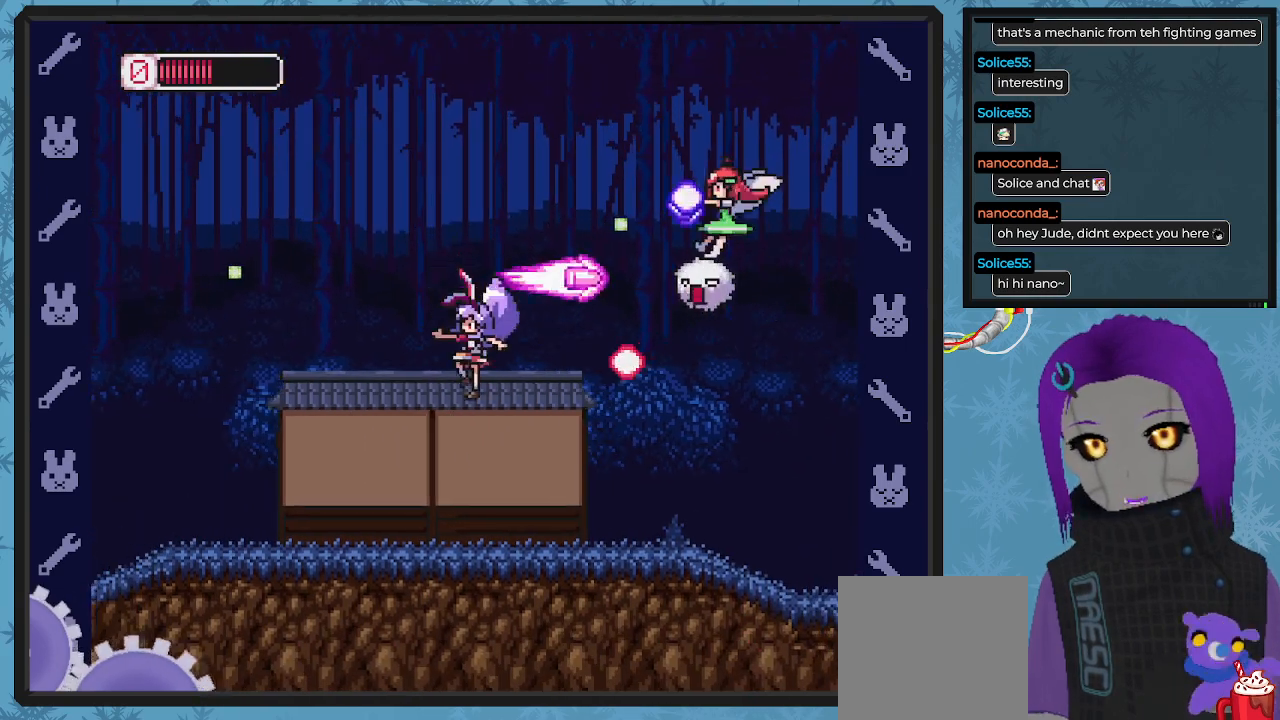
{"buttons": ["X", "DPAD_UP", "DPAD_LEFT"], "left_stick": "center", "events": [[333, "DPAD_UP", "down"], [367, "DPAD_UP", "up"], [500, "DPAD_UP", "down"]]}
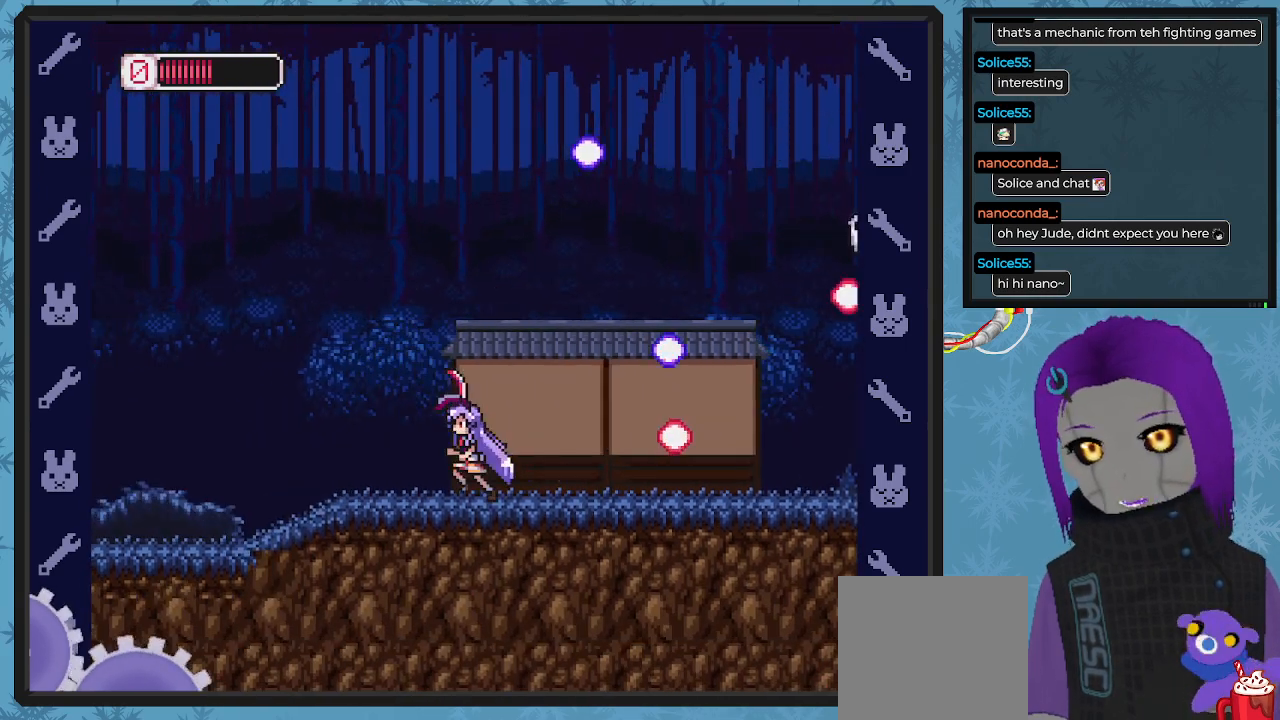
{"buttons": ["X", "DPAD_DOWN", "DPAD_RIGHT"], "left_stick": "center"}
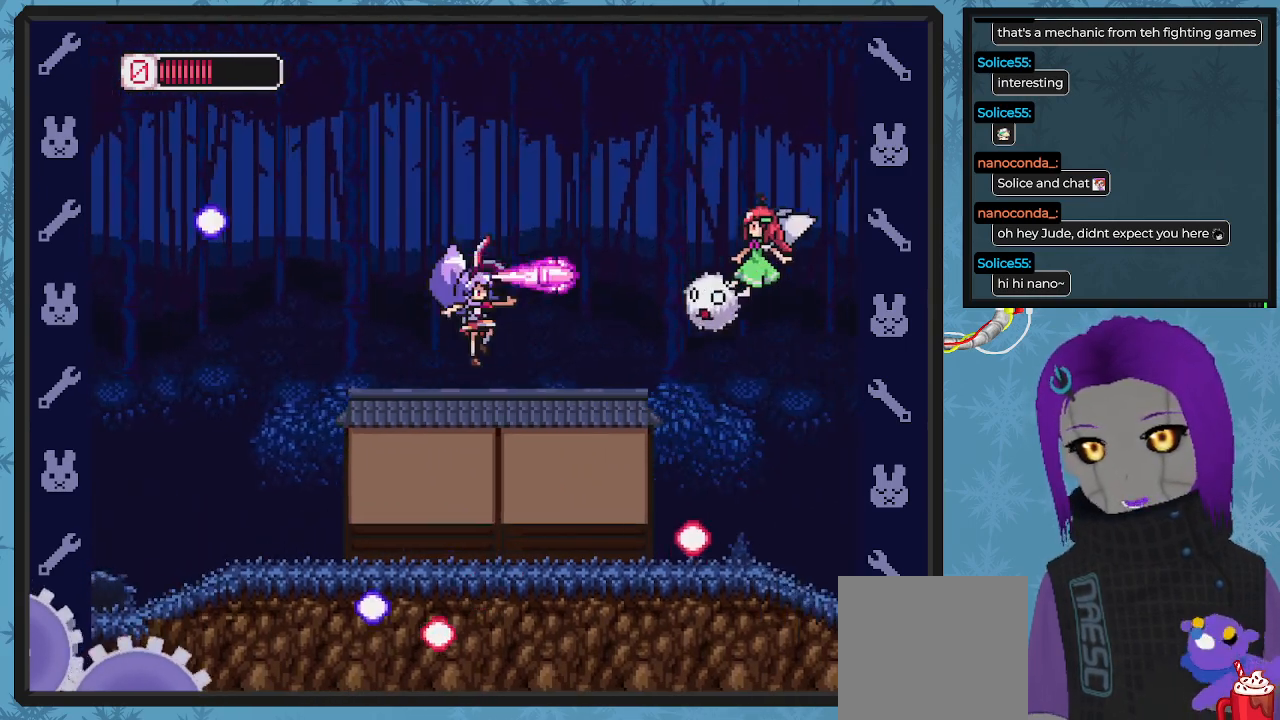
{"buttons": ["A", "X", "DPAD_UP", "DPAD_LEFT"], "left_stick": "center", "events": [[100, "DPAD_DOWN", "up"], [133, "DPAD_RIGHT", "up"], [400, "DPAD_LEFT", "down"], [433, "A", "down"], [500, "DPAD_UP", "down"]]}
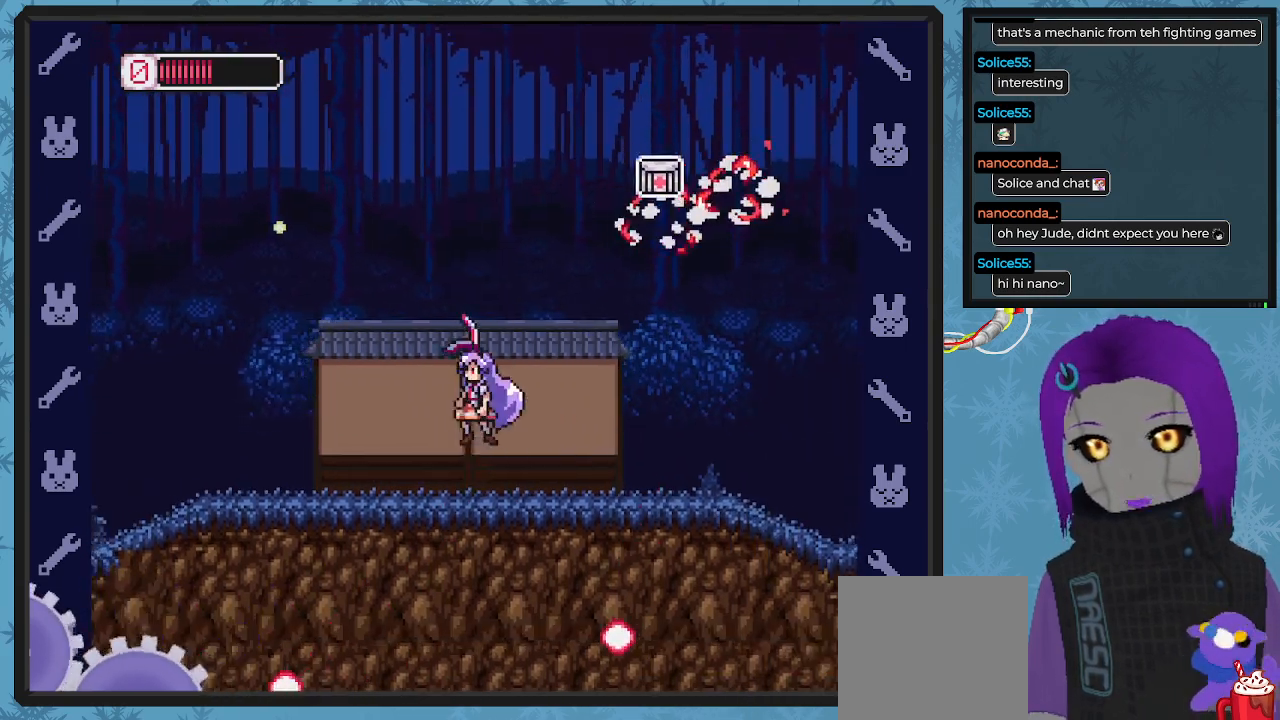
{"buttons": ["X", "DPAD_RIGHT"], "left_stick": "center", "events": [[67, "DPAD_LEFT", "up"], [67, "DPAD_UP", "up"], [100, "DPAD_RIGHT", "down"], [267, "A", "up"]]}
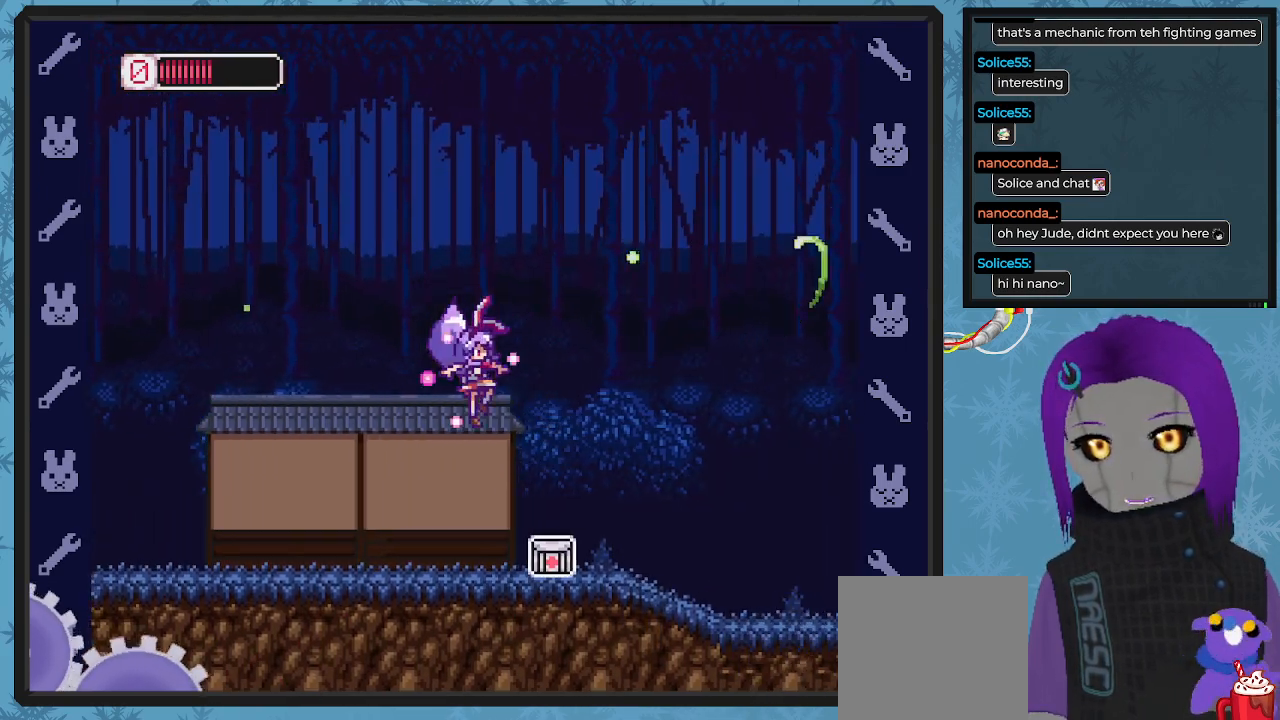
{"buttons": ["X", "DPAD_RIGHT"], "left_stick": "center", "events": []}
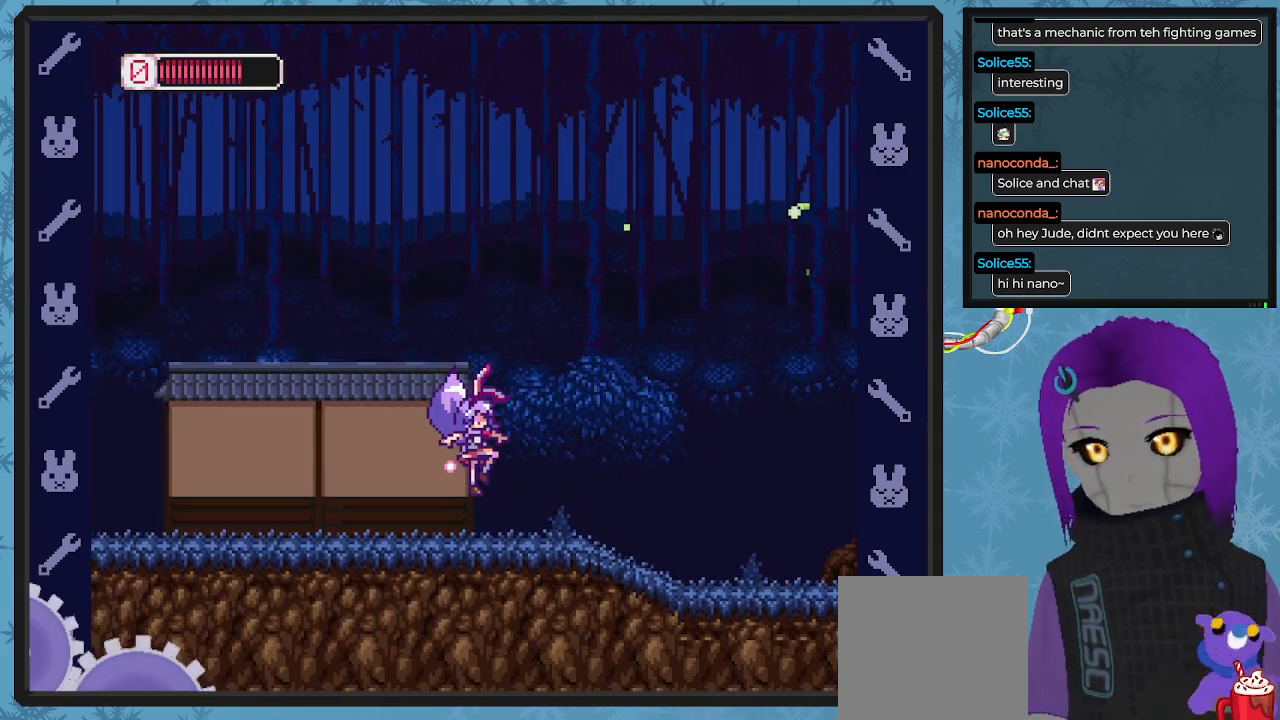
{"buttons": ["X", "DPAD_RIGHT"], "left_stick": "center", "events": []}
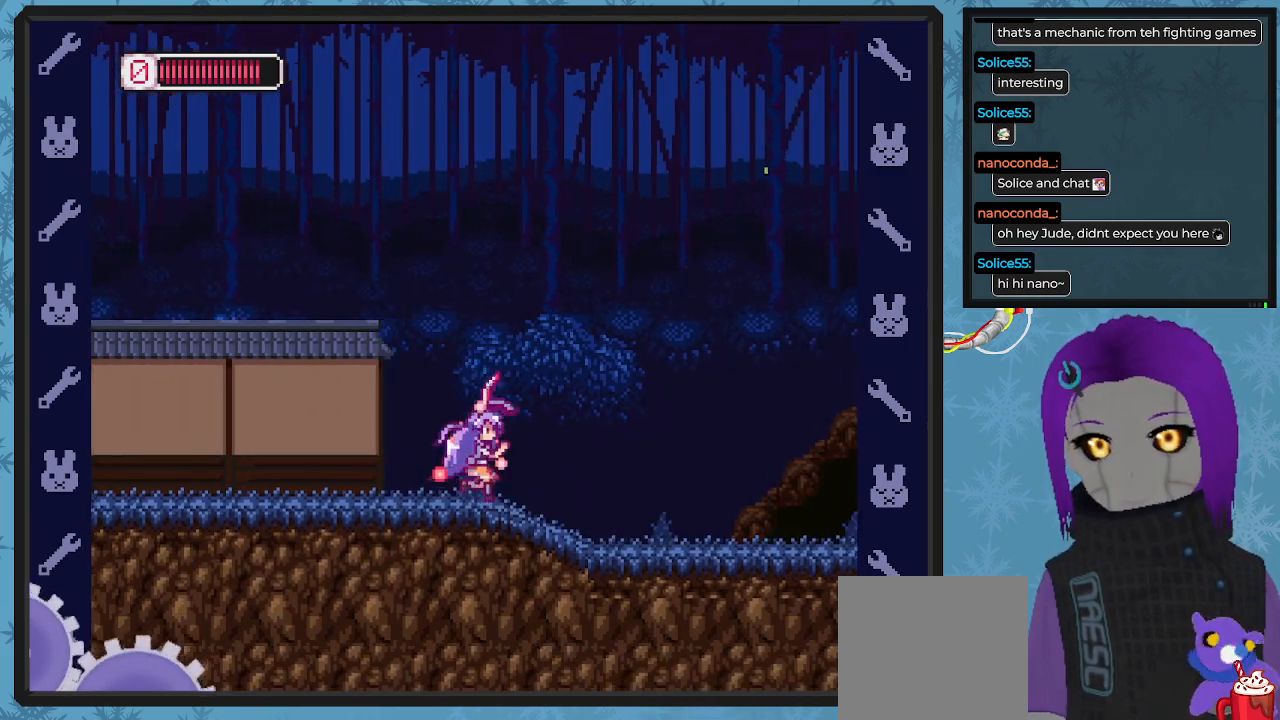
{"buttons": ["X", "DPAD_RIGHT"], "left_stick": "center", "events": []}
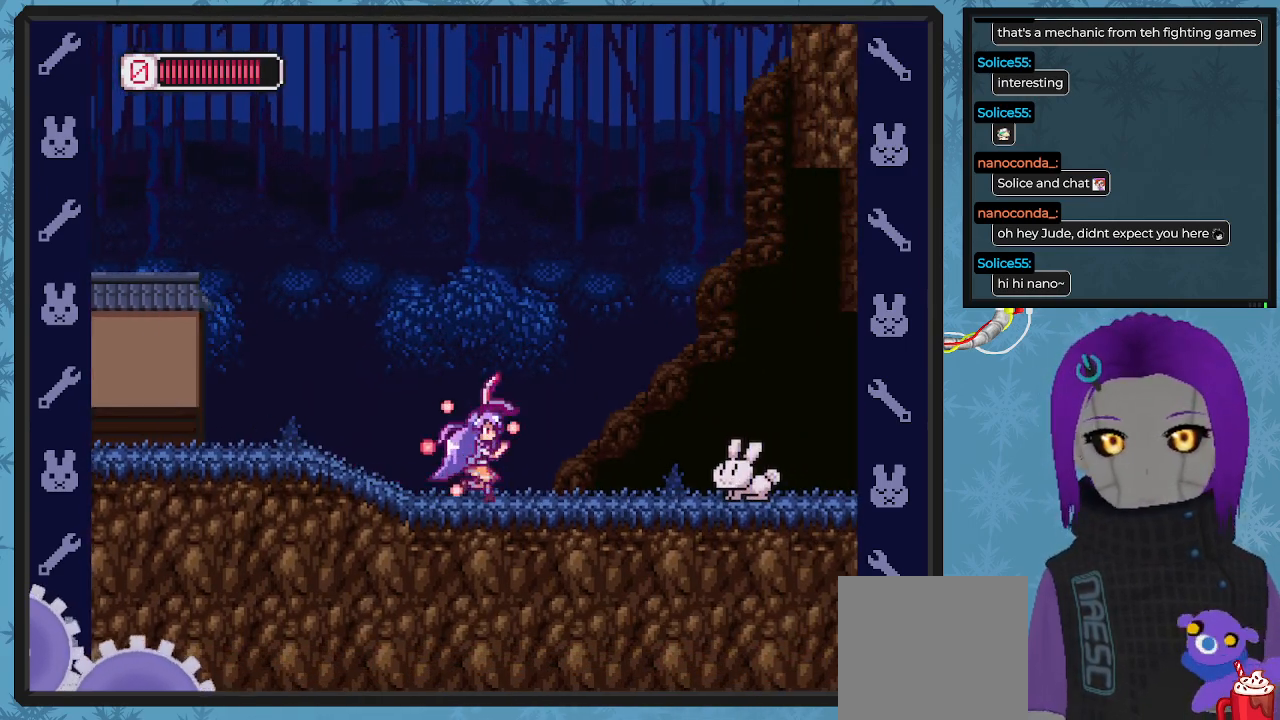
{"buttons": ["X"], "left_stick": "center", "events": [[67, "X", "up"], [167, "DPAD_RIGHT", "up"], [167, "X", "down"], [267, "X", "up"], [333, "X", "down"], [400, "X", "up"], [500, "X", "down"]]}
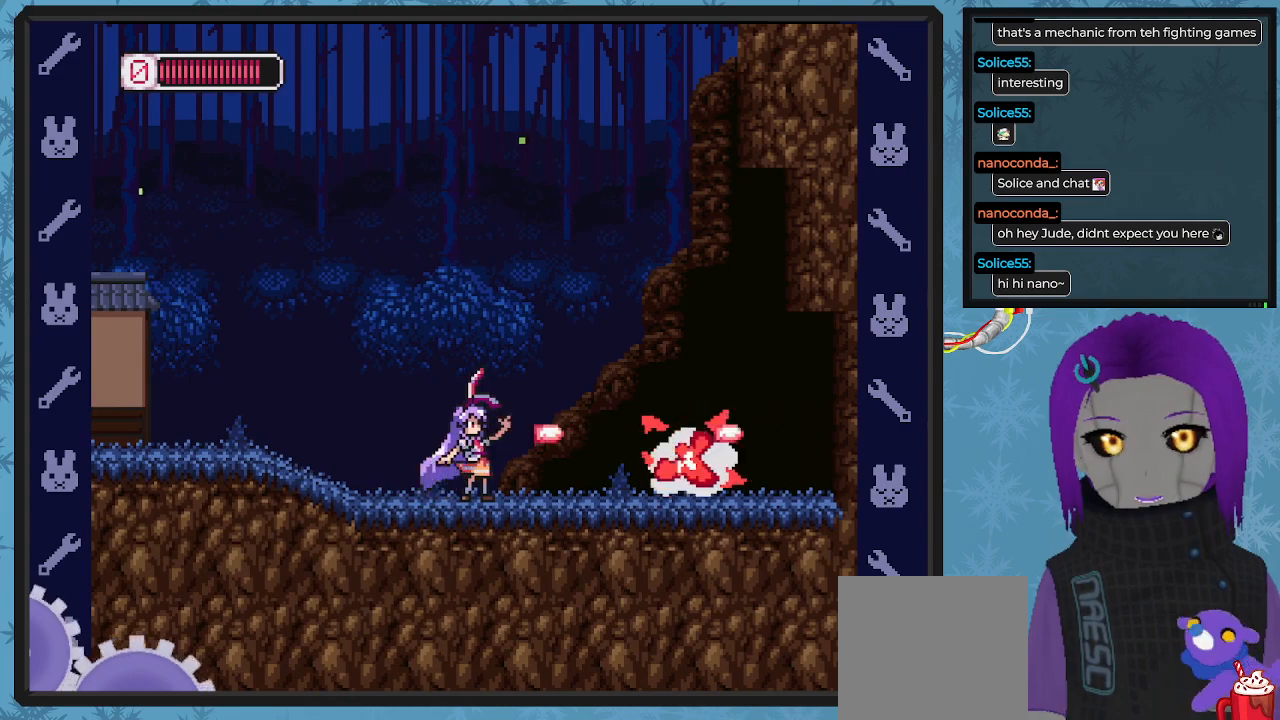
{"buttons": ["DPAD_RIGHT"], "left_stick": "center", "events": [[67, "DPAD_RIGHT", "down"], [100, "X", "up"], [133, "X", "down"], [267, "X", "up"], [333, "X", "down"], [467, "X", "up"]]}
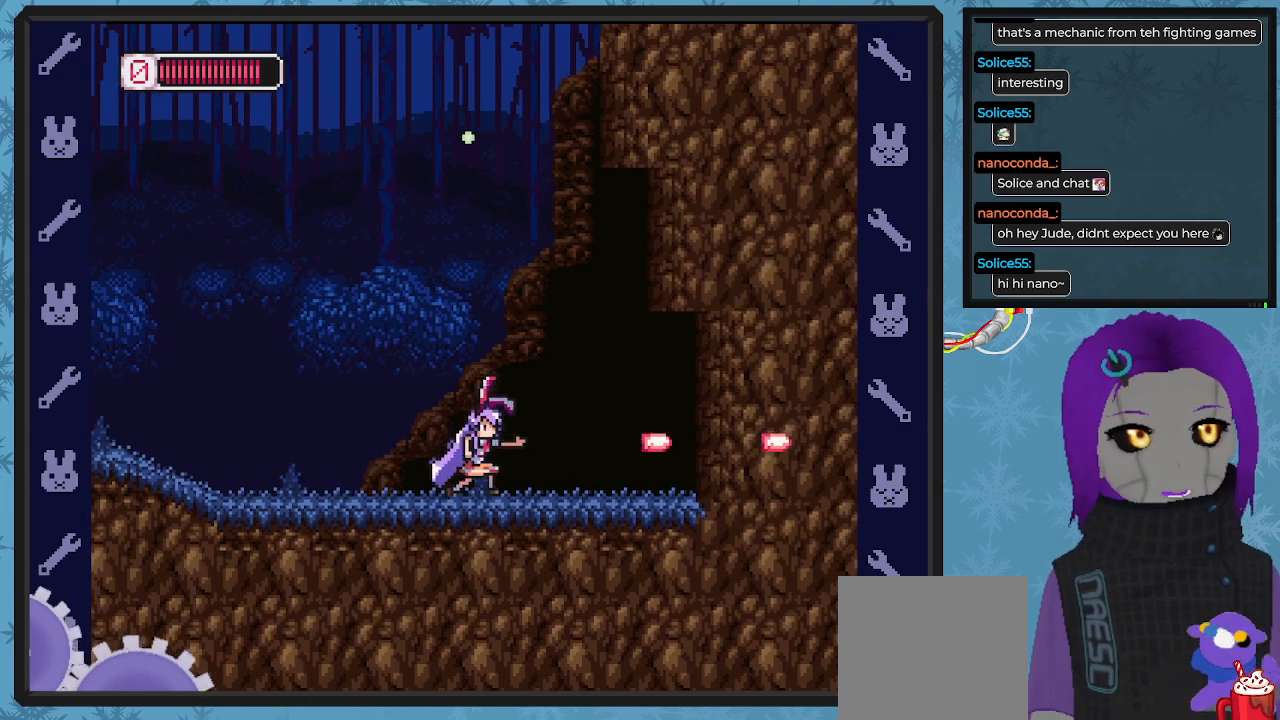
{"buttons": ["A", "B", "DPAD_RIGHT"], "left_stick": "center", "events": [[33, "DPAD_RIGHT", "up"], [233, "B", "down"], [300, "DPAD_RIGHT", "down"], [433, "A", "down"]]}
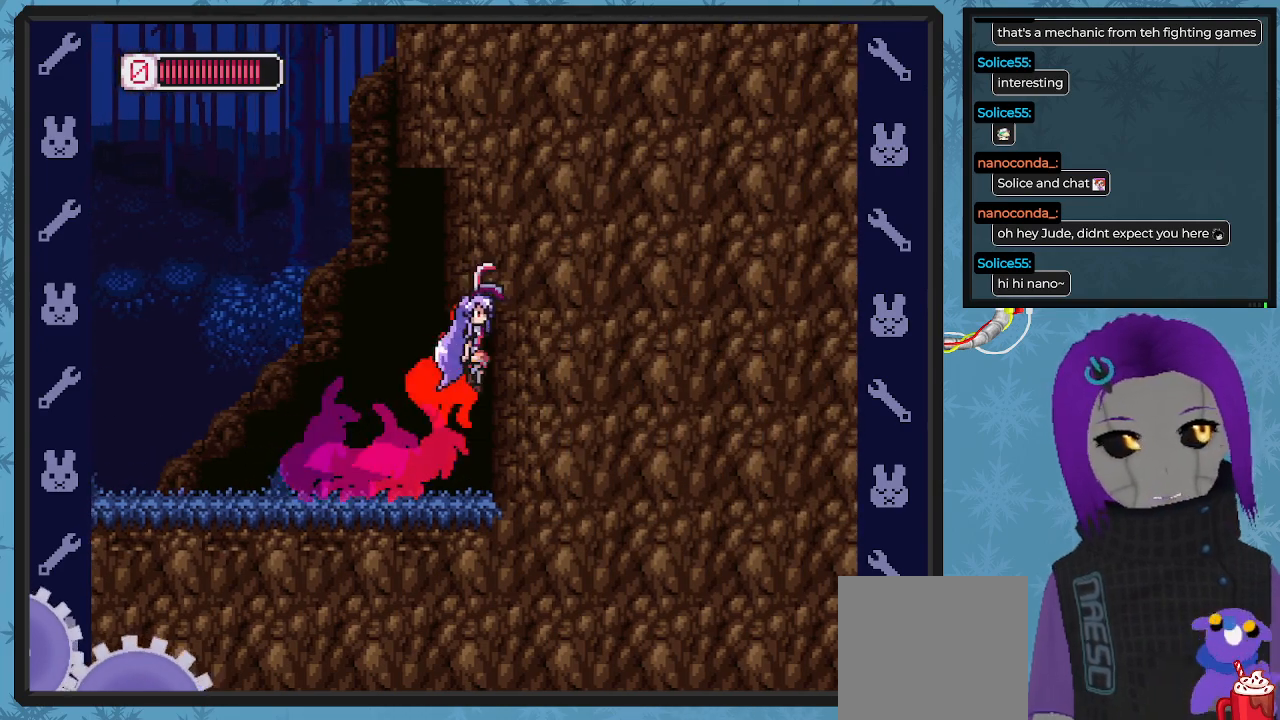
{"buttons": ["A", "B", "DPAD_RIGHT"], "left_stick": "center", "events": [[167, "A", "up"], [333, "A", "down"]]}
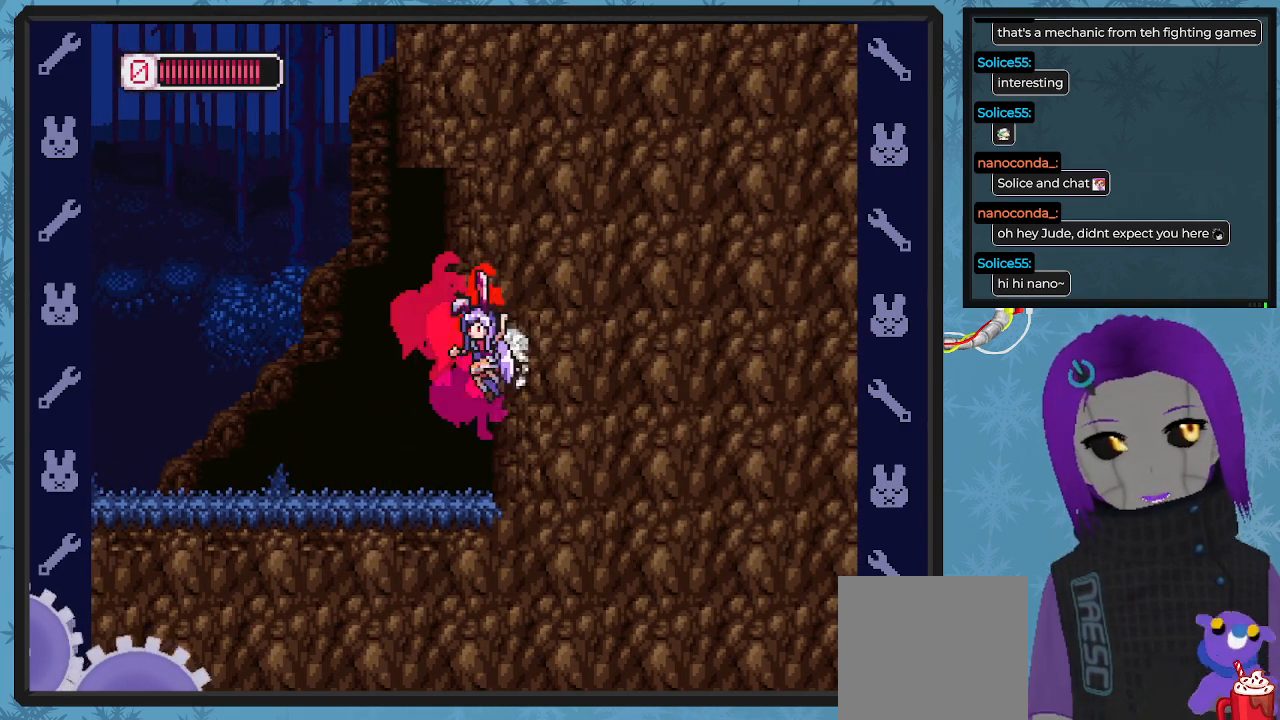
{"buttons": ["A", "B", "DPAD_RIGHT"], "left_stick": "center", "events": [[100, "A", "up"], [267, "DPAD_RIGHT", "up"], [333, "A", "down"], [333, "DPAD_RIGHT", "down"], [400, "DPAD_RIGHT", "up"], [433, "DPAD_RIGHT", "down"]]}
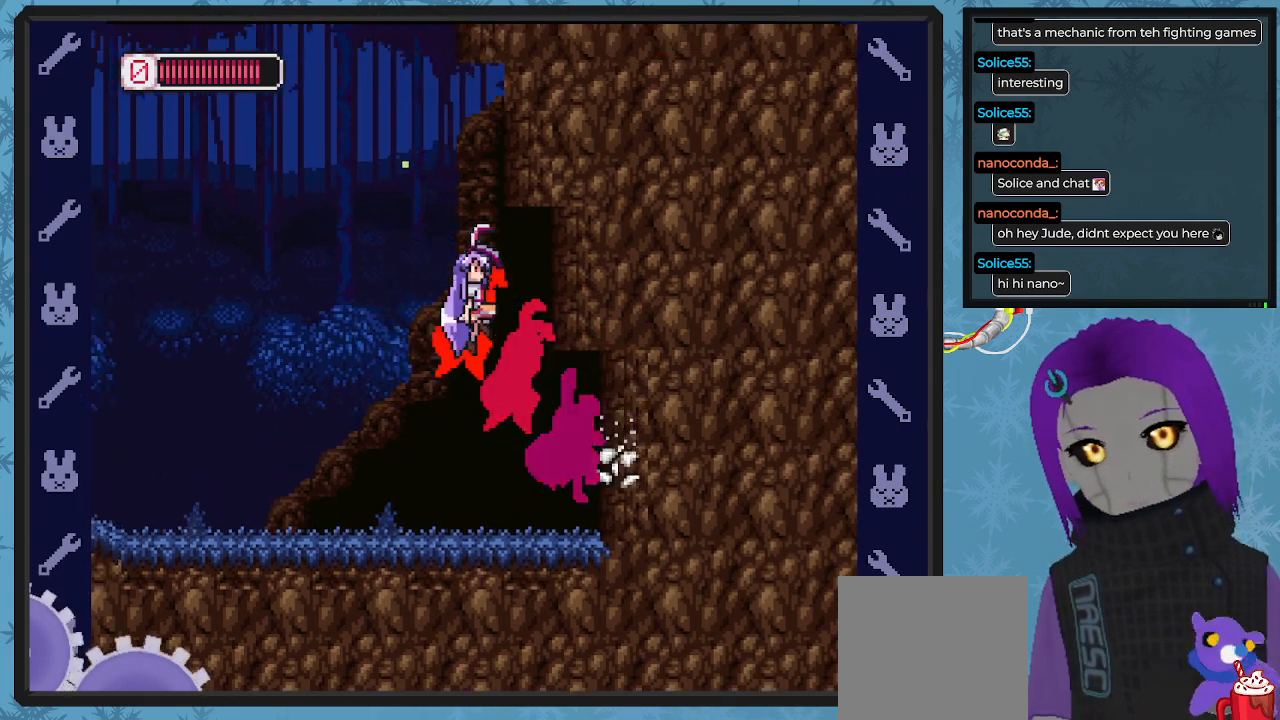
{"buttons": ["A", "B", "DPAD_RIGHT"], "left_stick": "center", "events": [[133, "A", "up"], [400, "A", "down"]]}